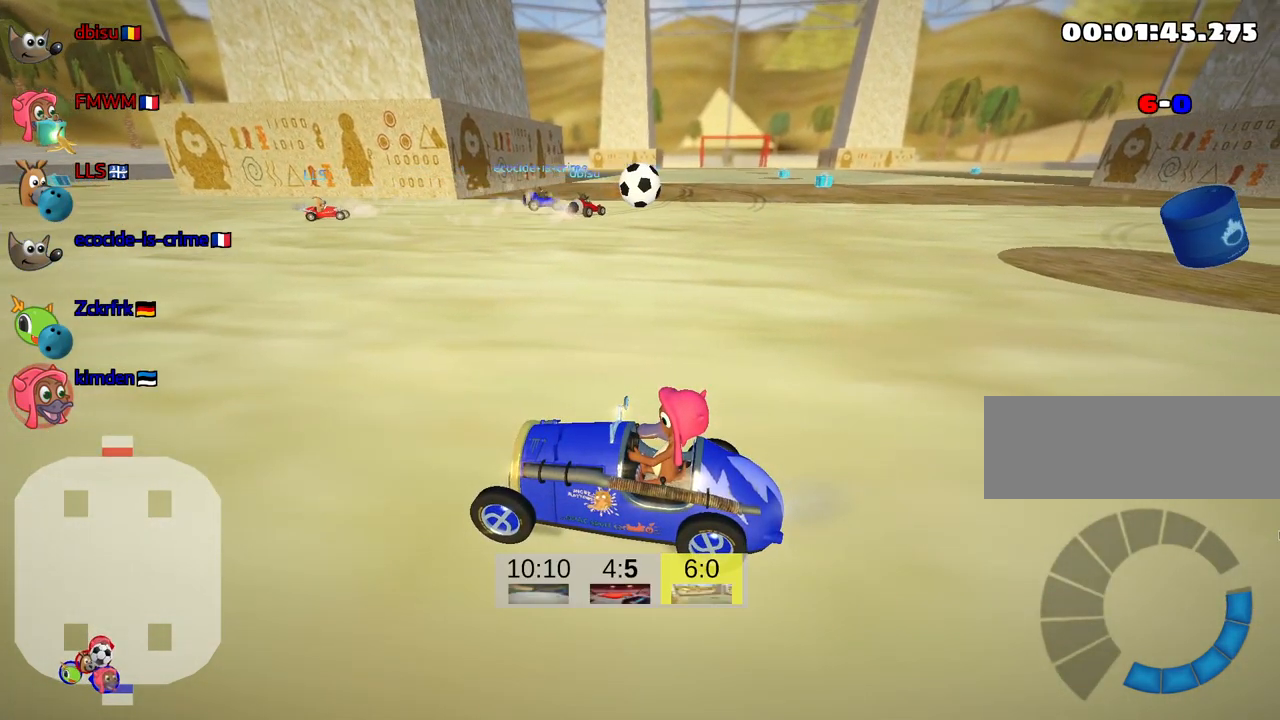
Gameplay with keyboard; each line is a JSON object with the keys held at the frame after it. "events" lists presses ("down") and releases ("up") of "down", "fire", "flag", "left", "look", "nitro", "right", "skid" and "up" between this image and that frame as [ms after this image, input, new state], when the widget could be followed in between. No other keys are recorded. Mouse input is not recorded. Key names are as the overlay labels them; some are game actions (e.g. jump) rather than physical keys.
{"keys": ["down", "look"], "events": [[300, "down", "down"]]}
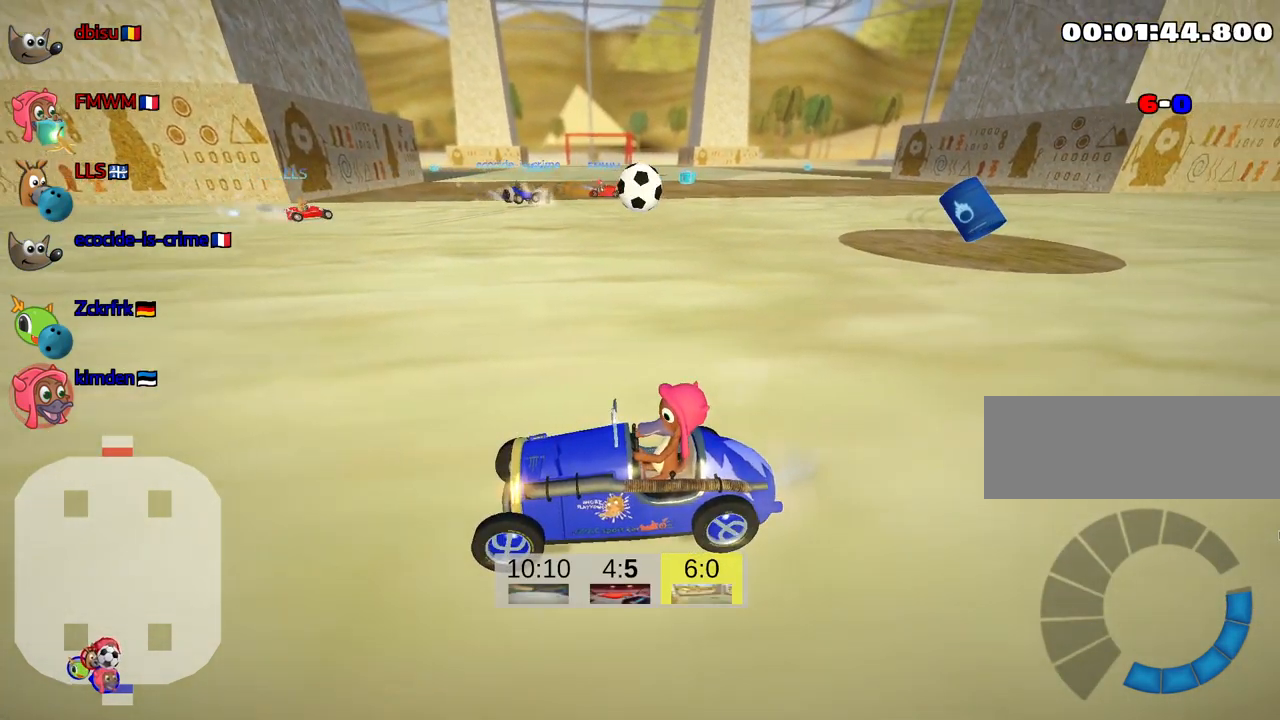
{"keys": ["down", "look"], "events": []}
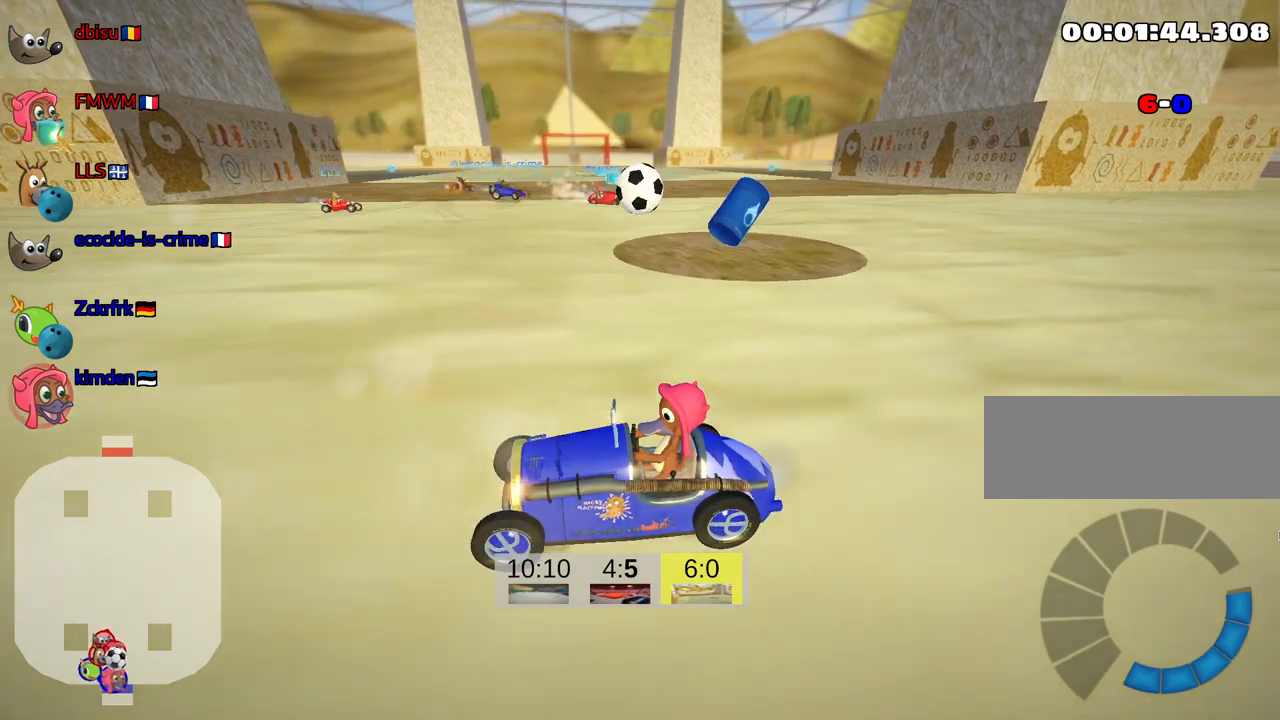
{"keys": ["look"], "events": [[117, "down", "up"]]}
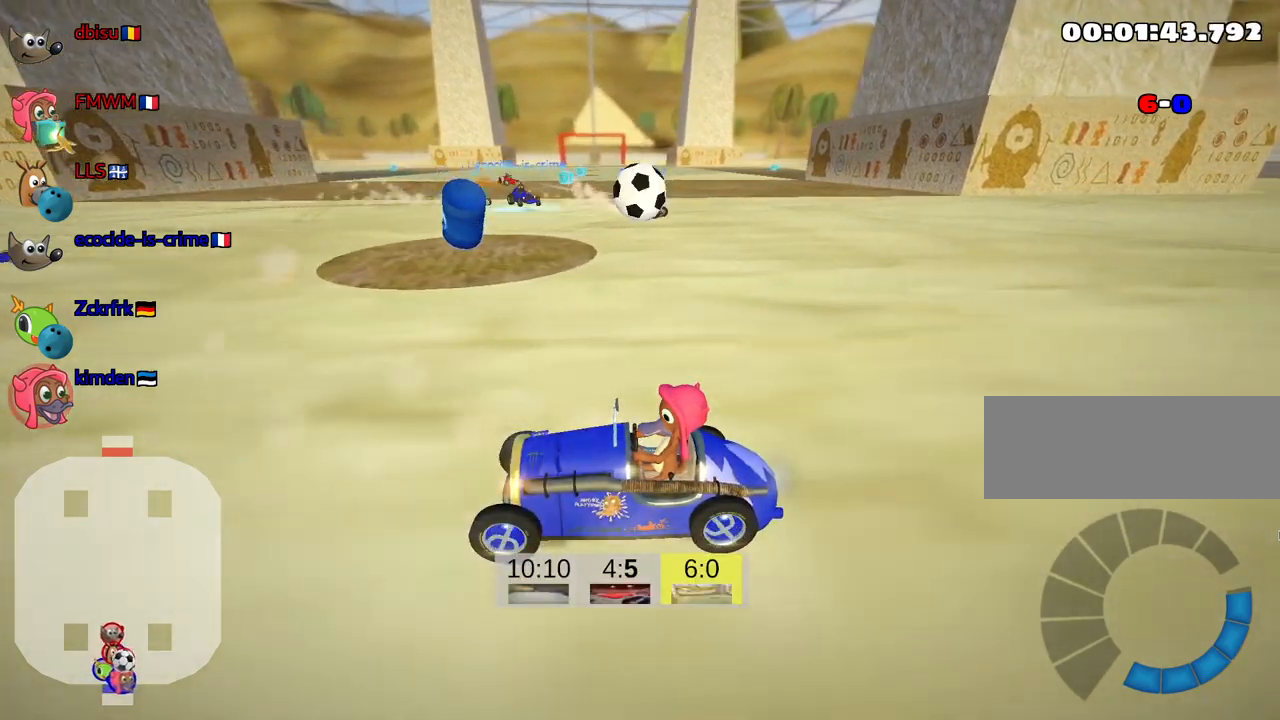
{"keys": ["look"], "events": [[200, "up", "down"], [317, "up", "up"]]}
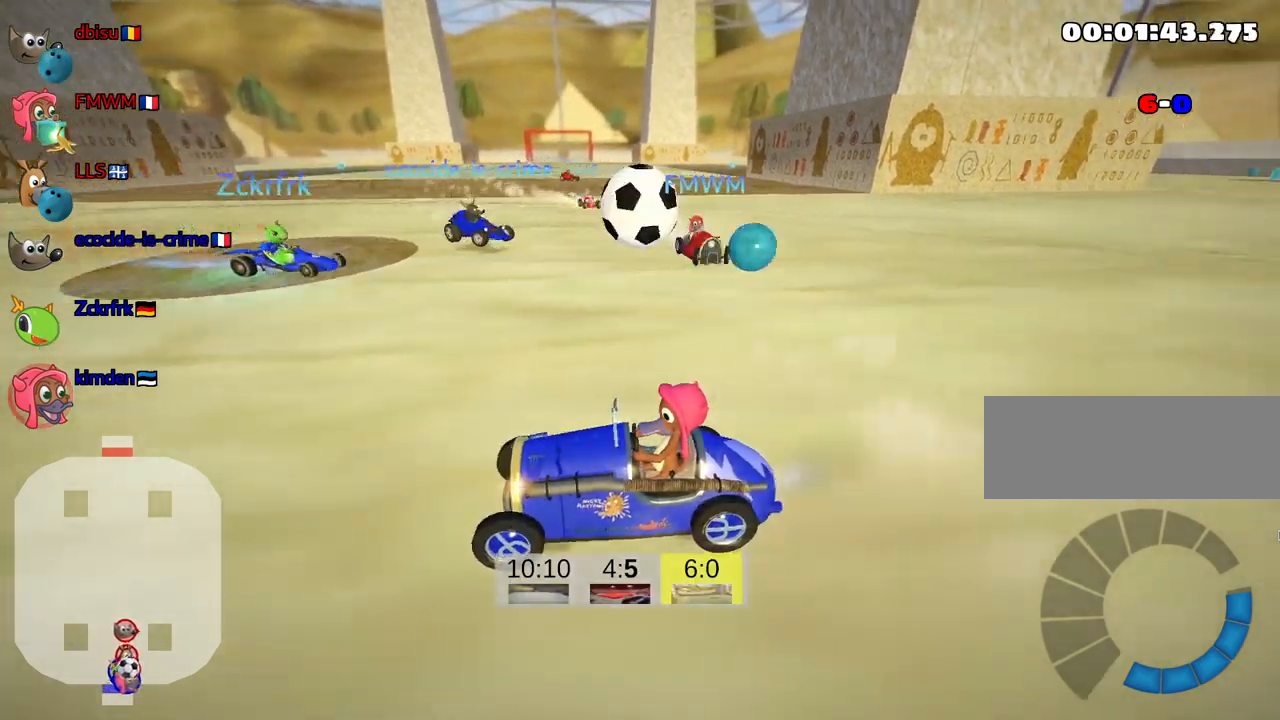
{"keys": ["down", "look"], "events": [[300, "down", "down"]]}
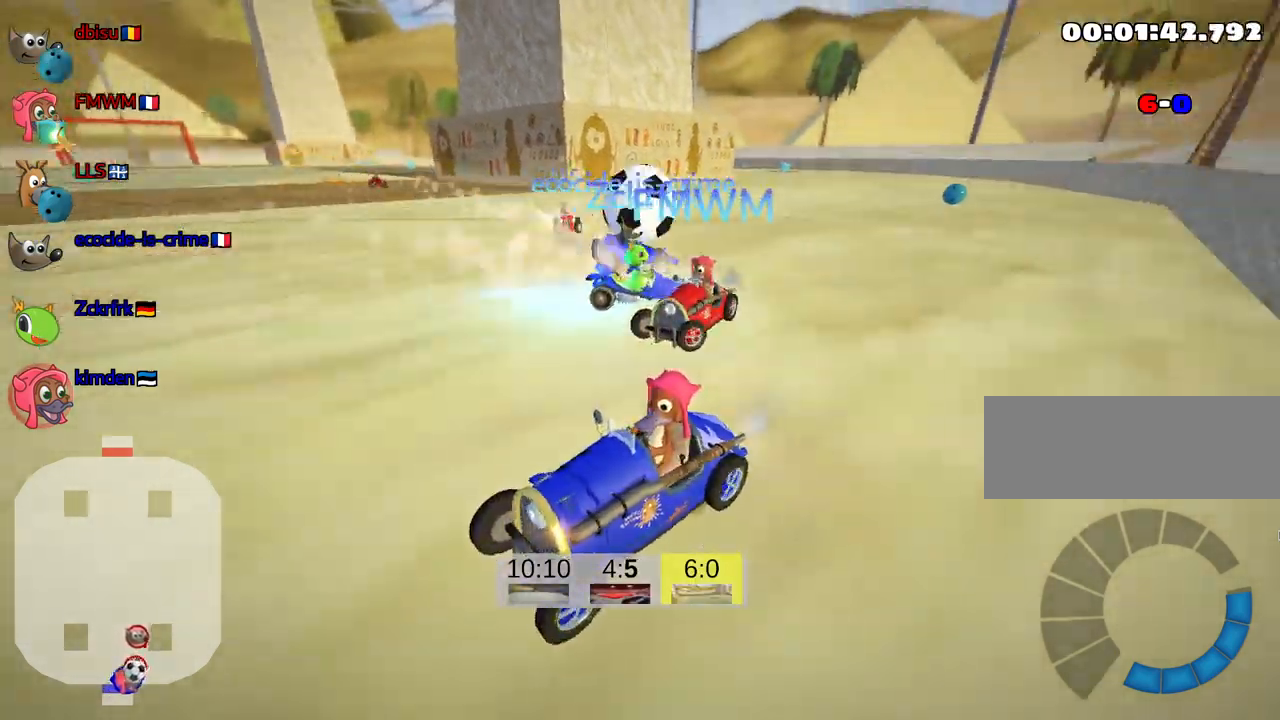
{"keys": ["down", "left", "look"], "events": [[433, "left", "down"]]}
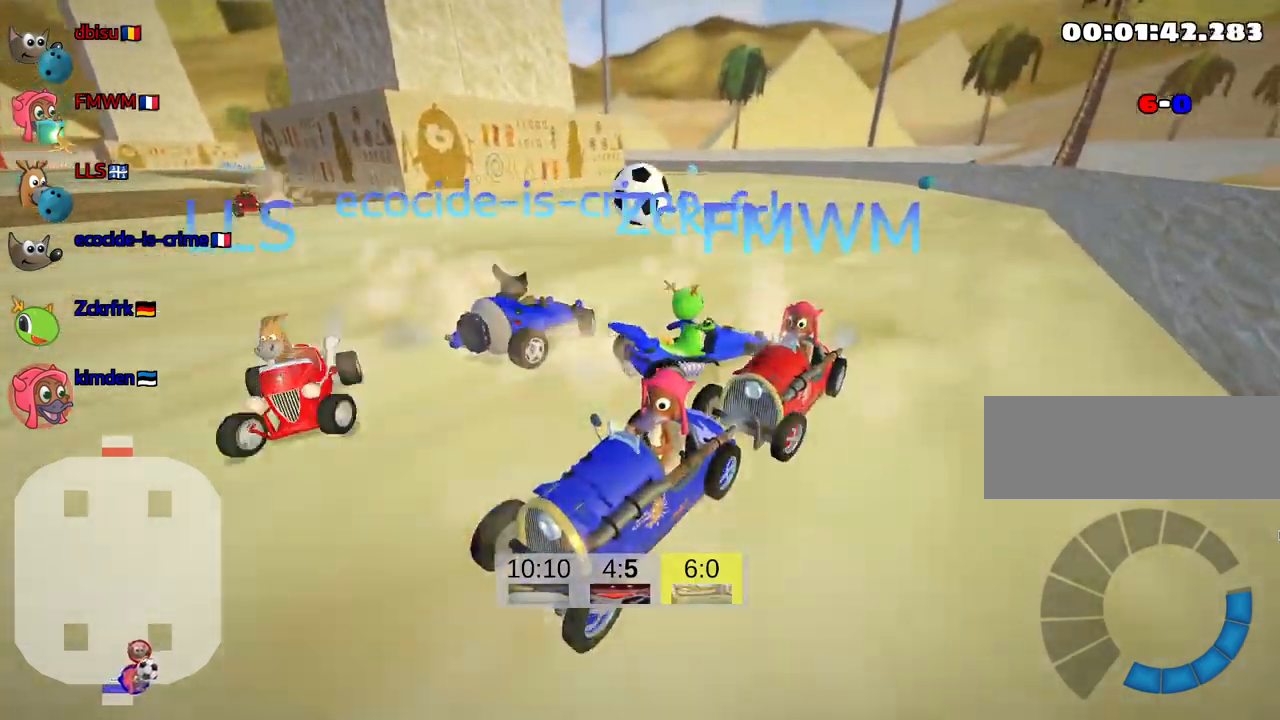
{"keys": ["down", "look"], "events": [[283, "left", "up"]]}
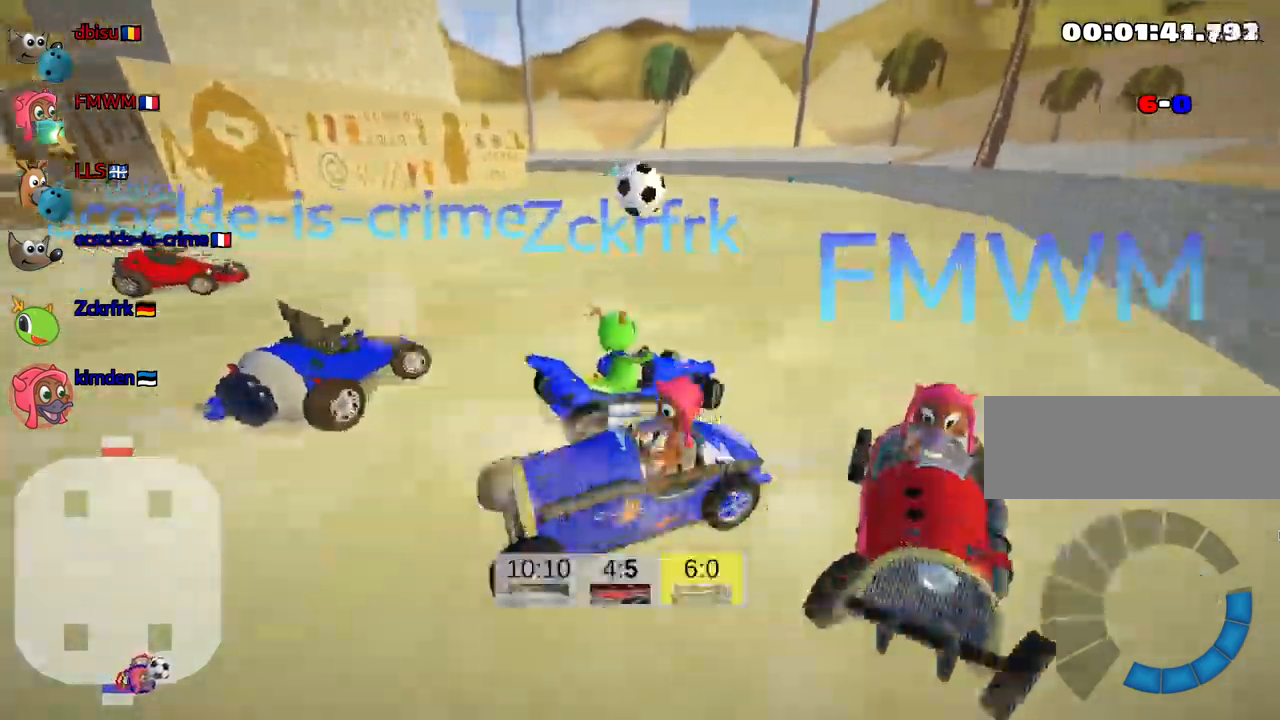
{"keys": ["down", "look"], "events": []}
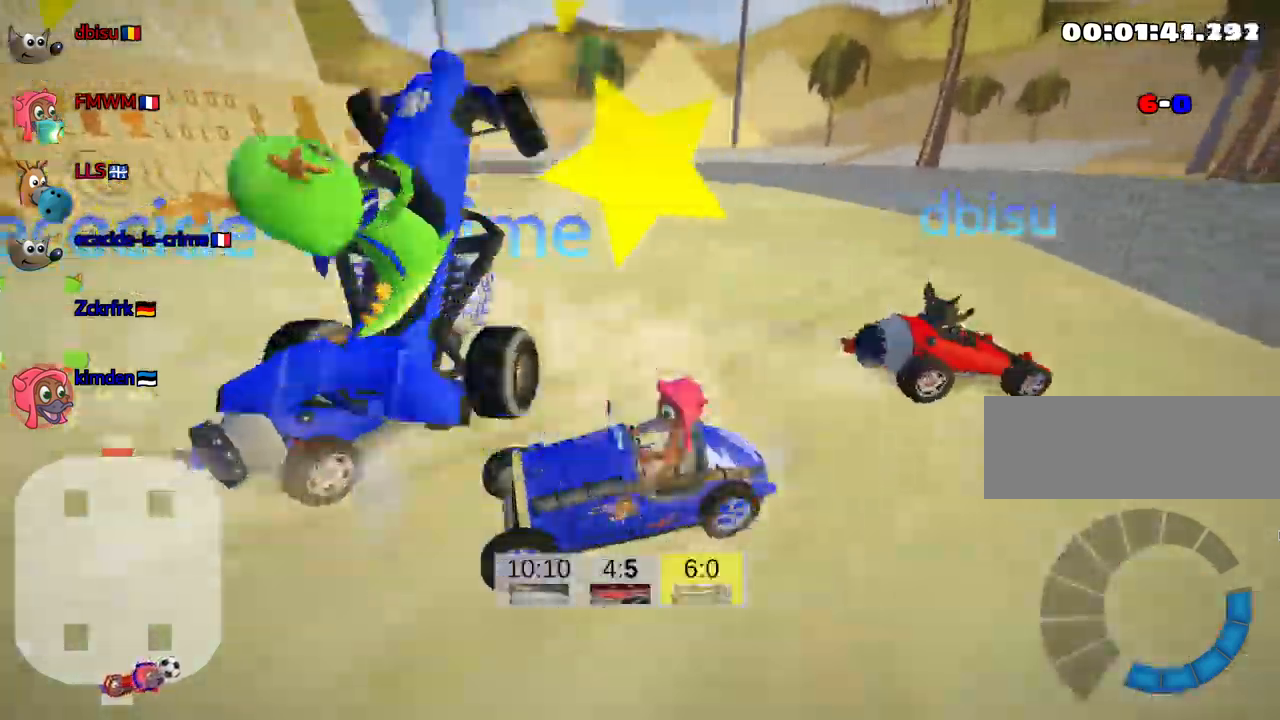
{"keys": ["left", "look"], "events": [[17, "left", "down"], [500, "down", "up"]]}
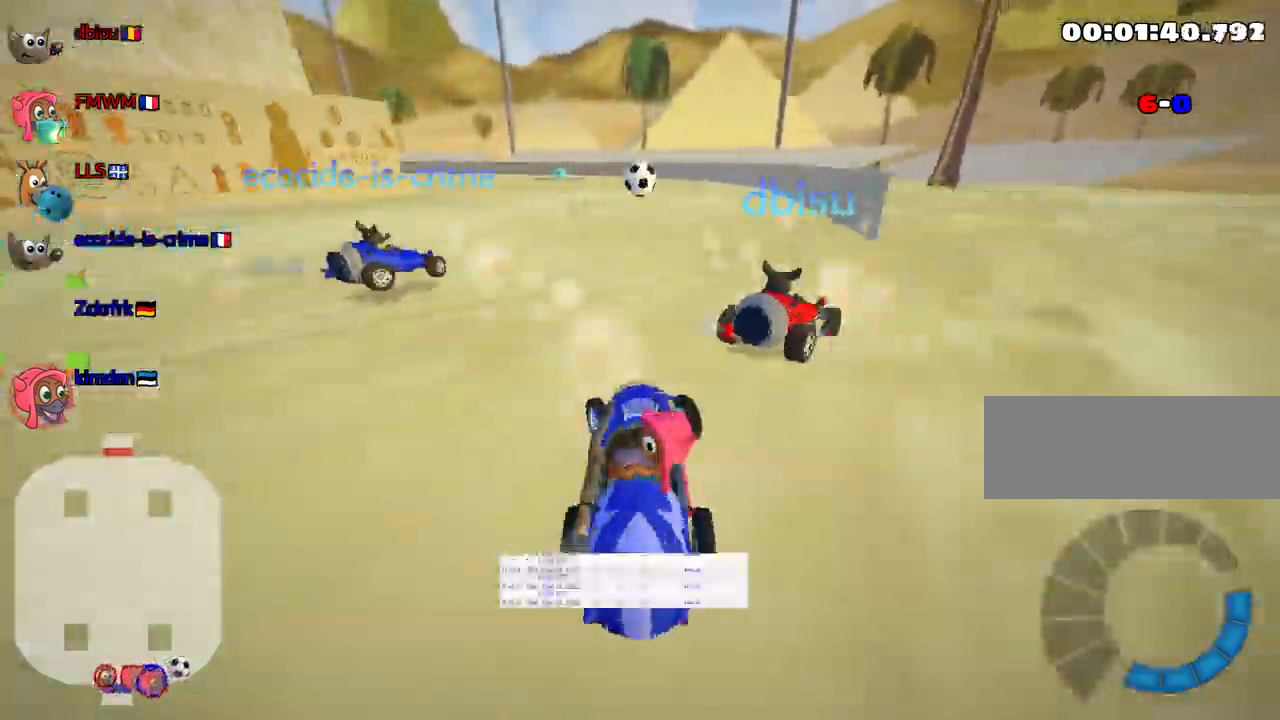
{"keys": ["up"], "events": [[17, "left", "up"], [67, "look", "up"], [217, "up", "down"]]}
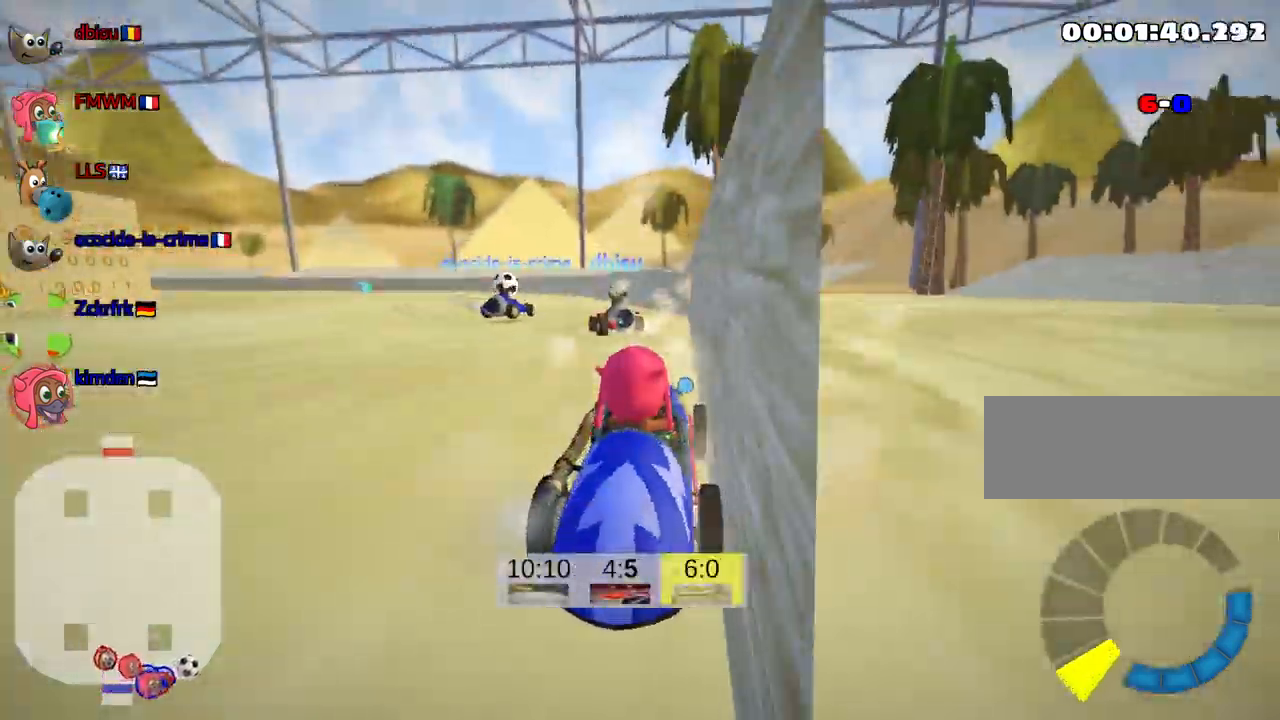
{"keys": ["left", "skid", "up"], "events": [[400, "left", "down"], [483, "skid", "down"]]}
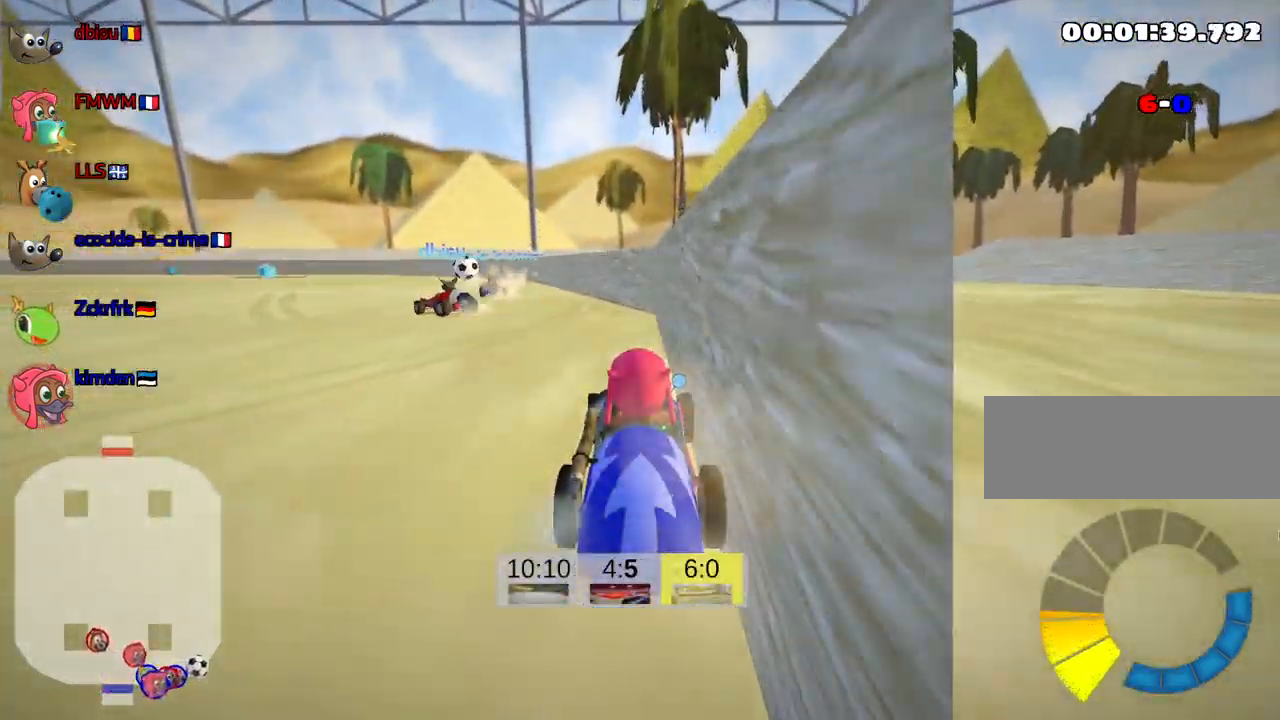
{"keys": ["right", "skid", "up"], "events": [[183, "left", "up"], [199, "right", "down"]]}
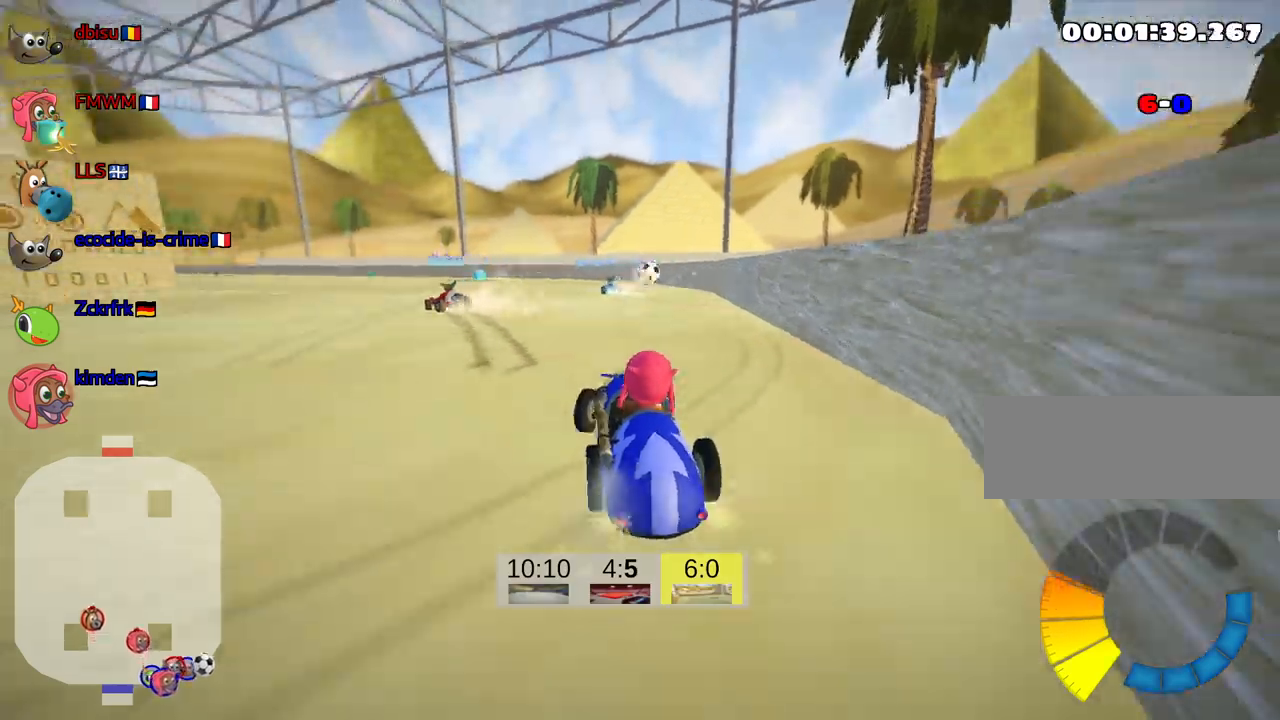
{"keys": ["right", "skid"], "events": [[367, "up", "up"]]}
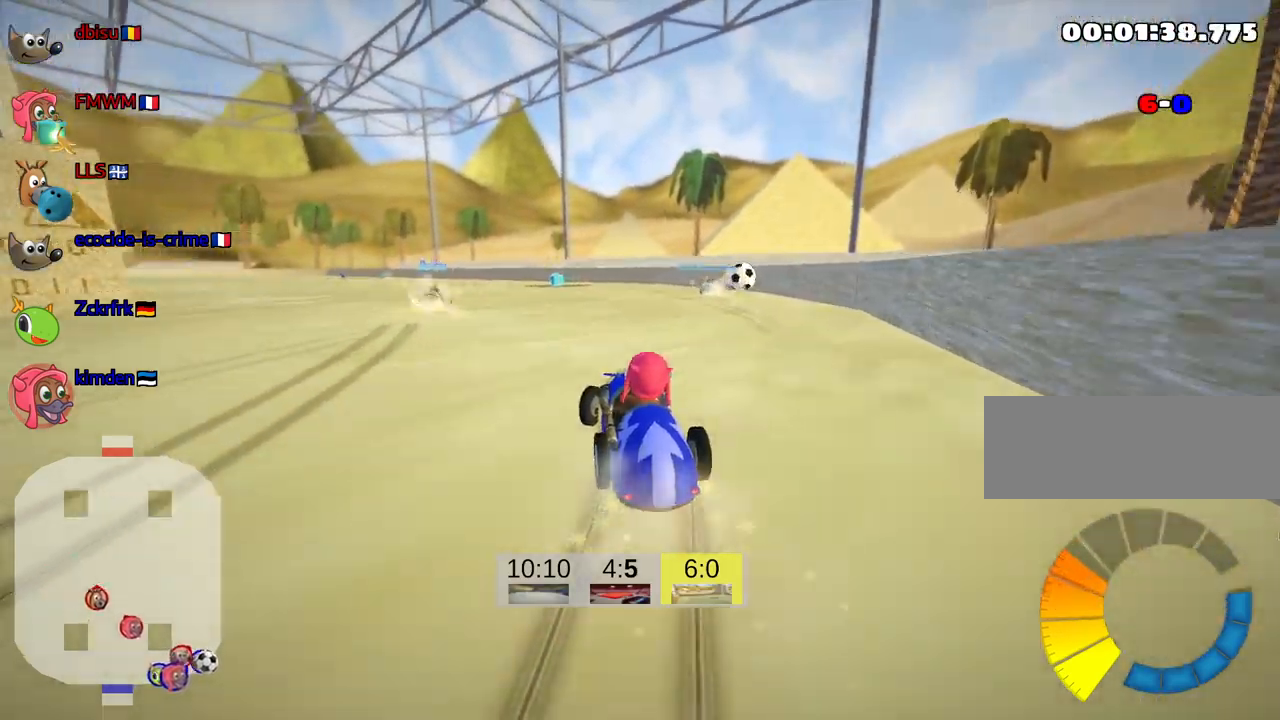
{"keys": ["down"], "events": [[17, "down", "down"], [50, "skid", "up"], [100, "right", "up"]]}
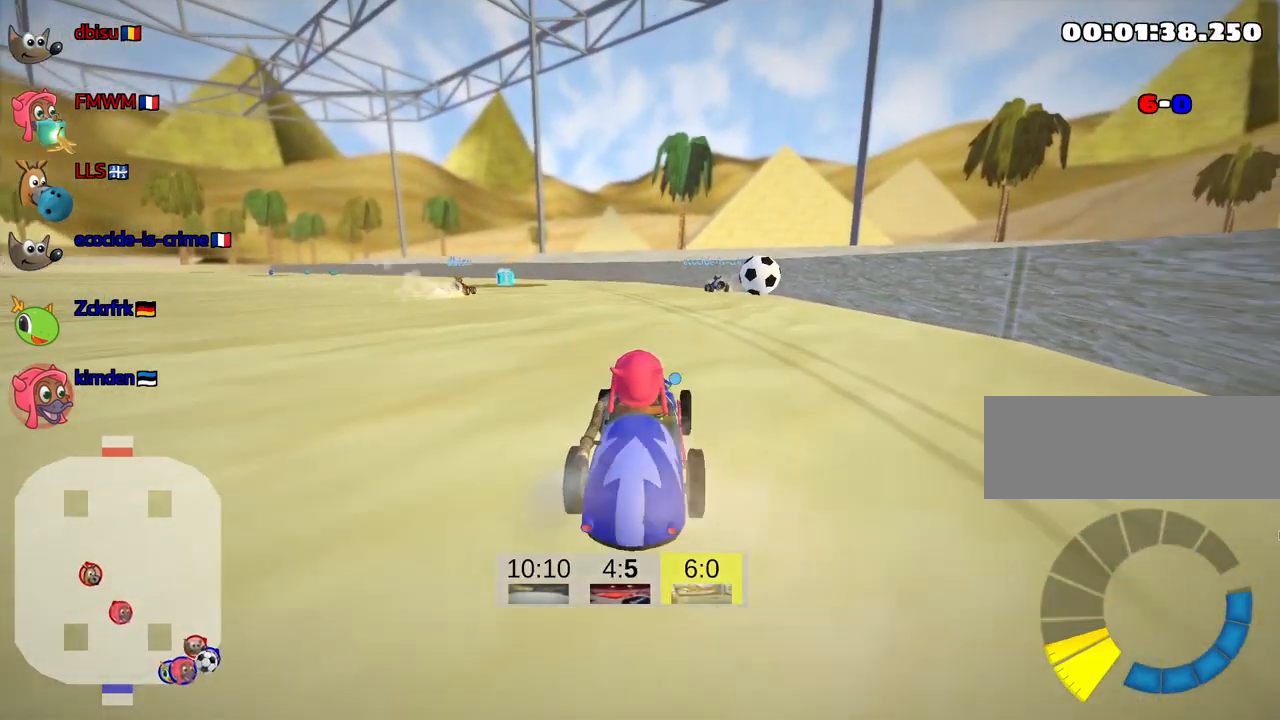
{"keys": ["down"], "events": []}
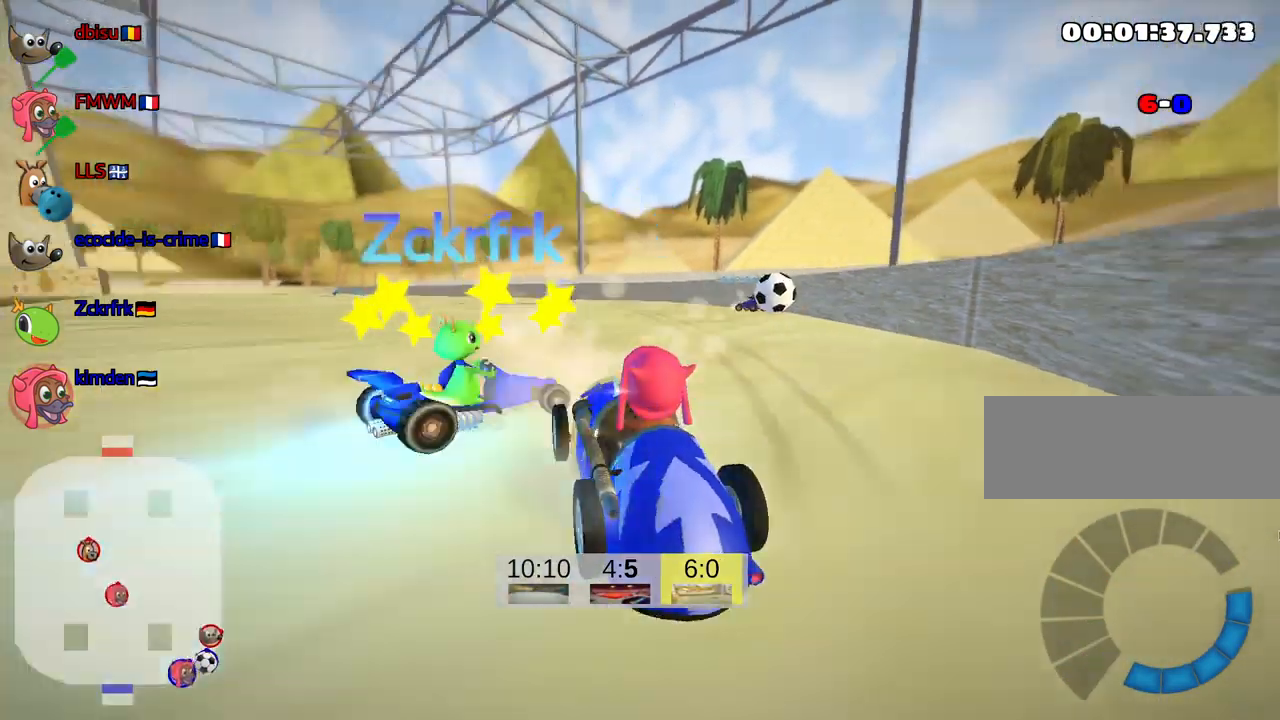
{"keys": [], "events": [[500, "down", "up"]]}
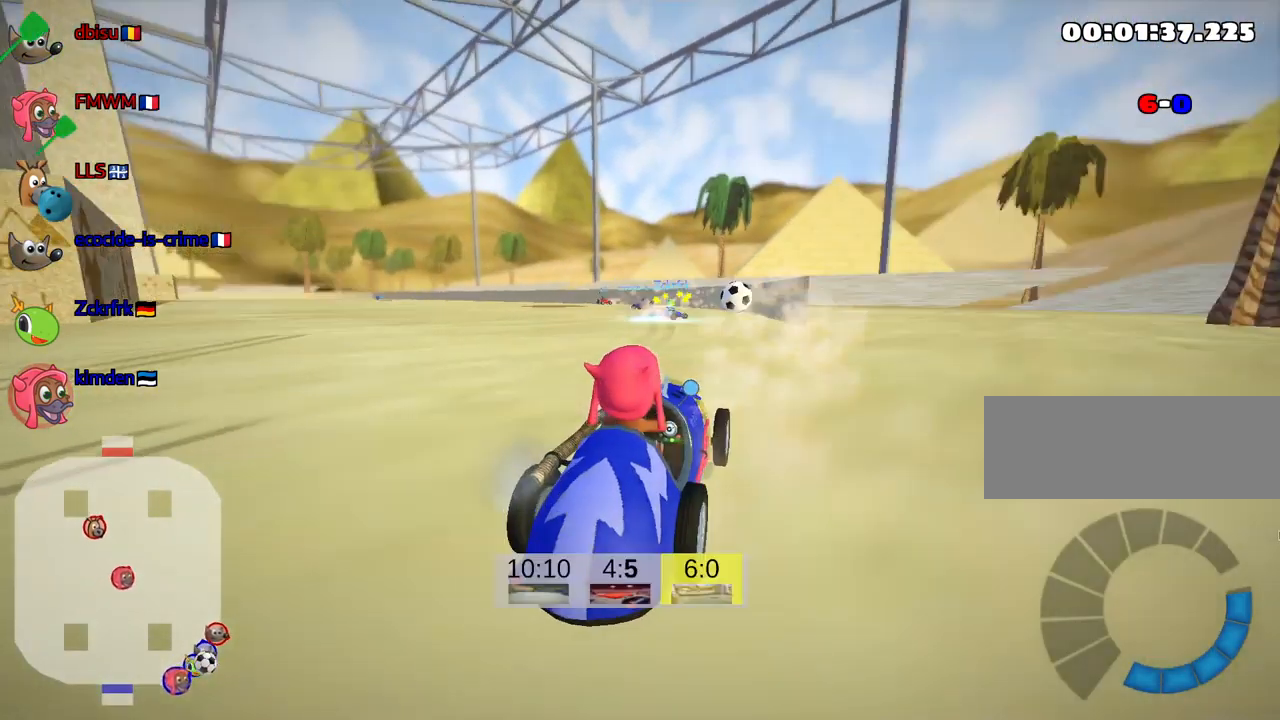
{"keys": [], "events": []}
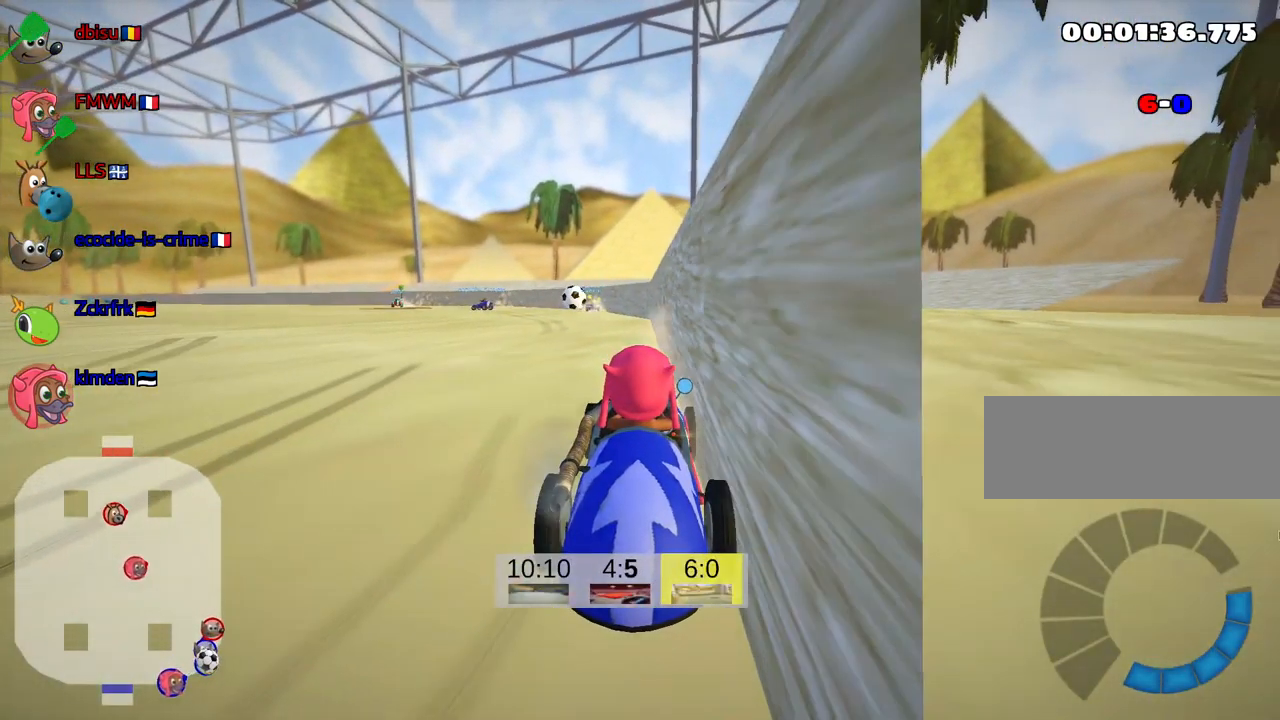
{"keys": ["up"], "events": [[133, "up", "down"], [250, "left", "down"], [433, "left", "up"]]}
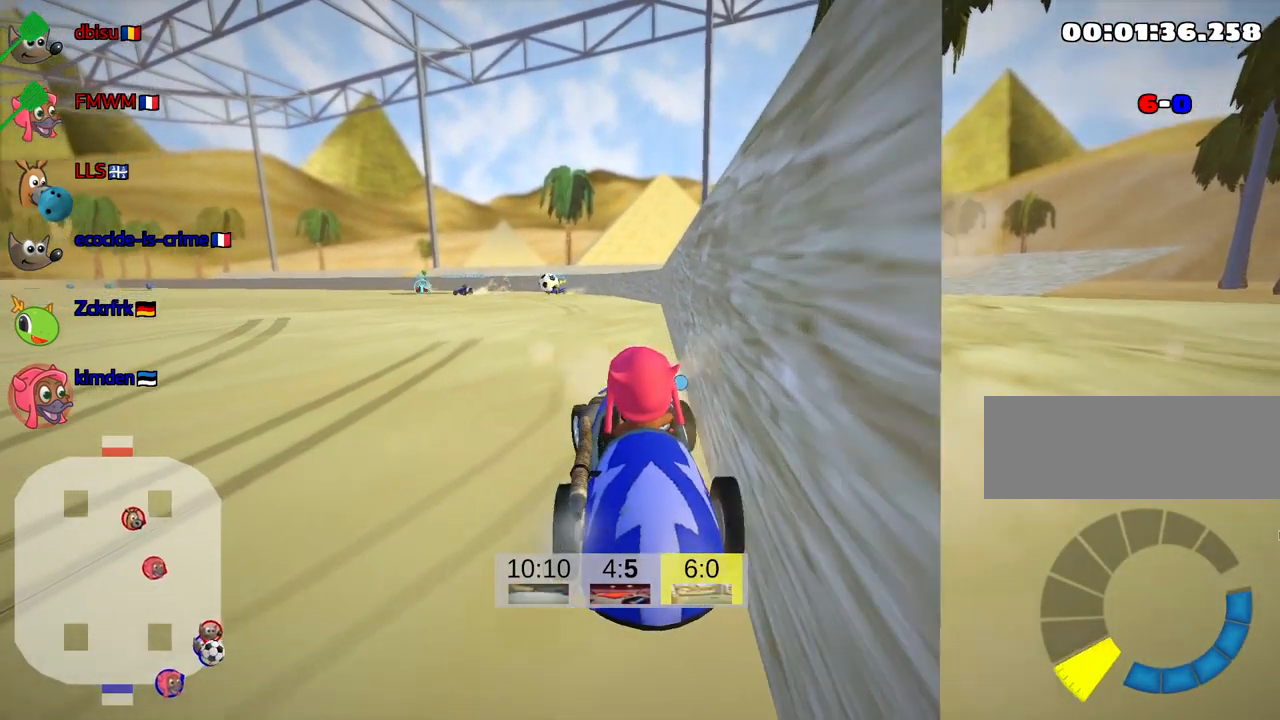
{"keys": ["left", "up"], "events": [[467, "left", "down"]]}
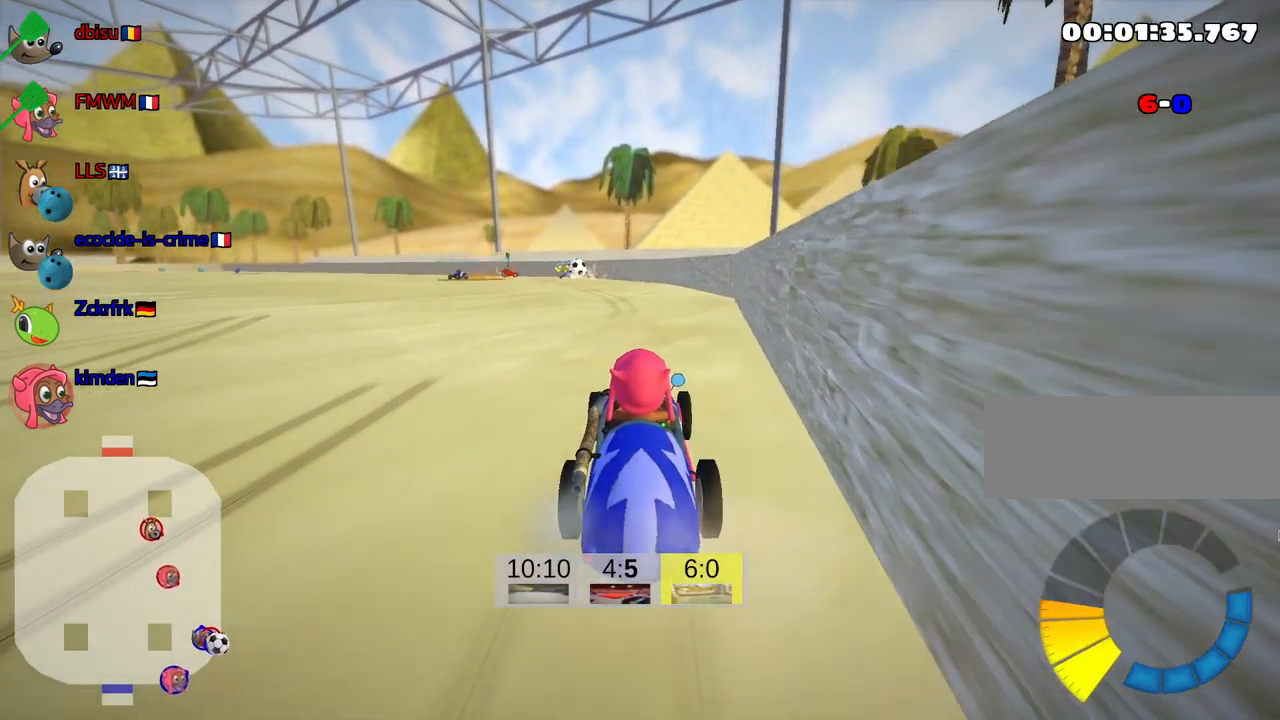
{"keys": [], "events": [[150, "left", "up"], [433, "up", "up"]]}
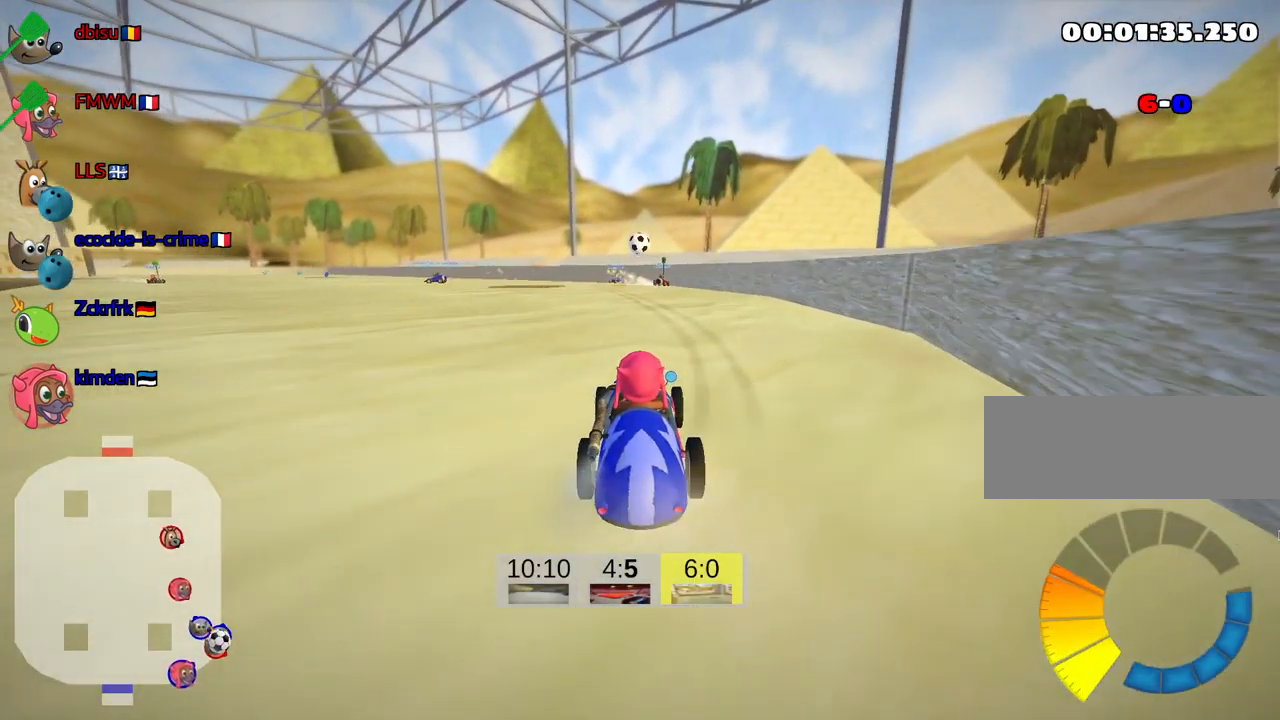
{"keys": [], "events": []}
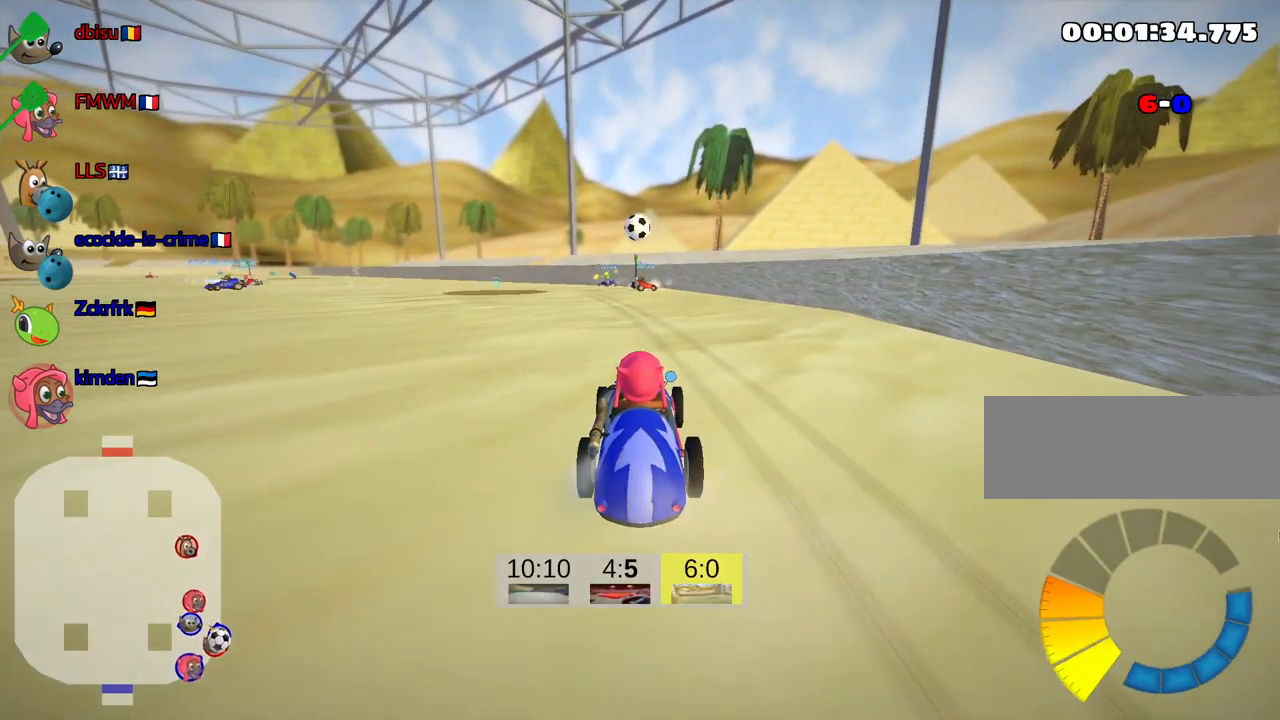
{"keys": ["up"], "events": [[167, "up", "down"]]}
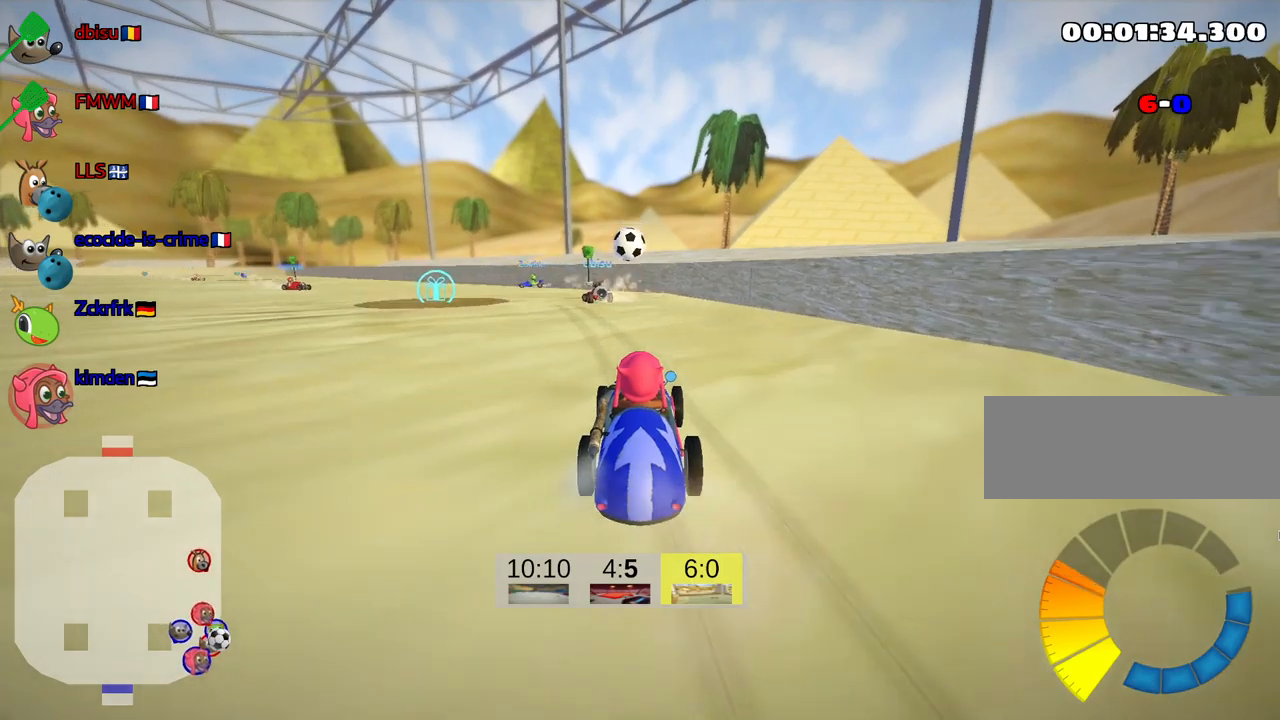
{"keys": ["up"], "events": []}
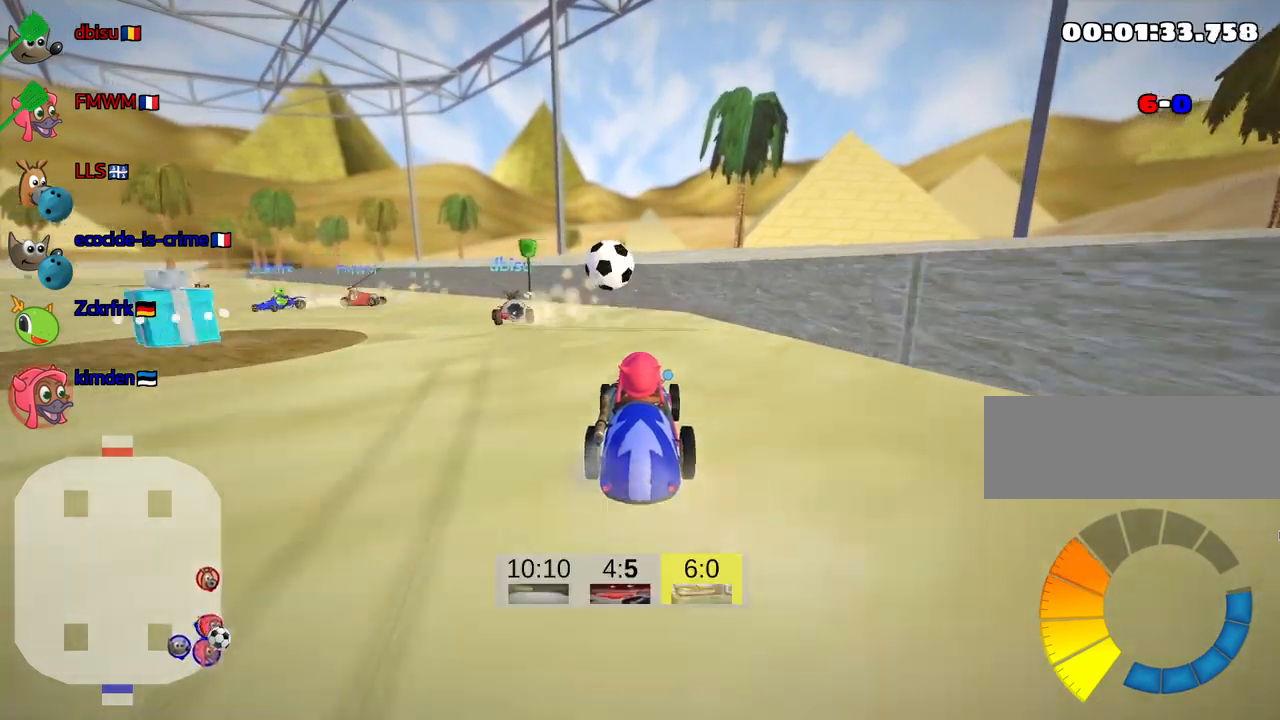
{"keys": ["left", "nitro", "skid", "up"], "events": [[166, "left", "down"], [166, "skid", "down"], [333, "nitro", "down"]]}
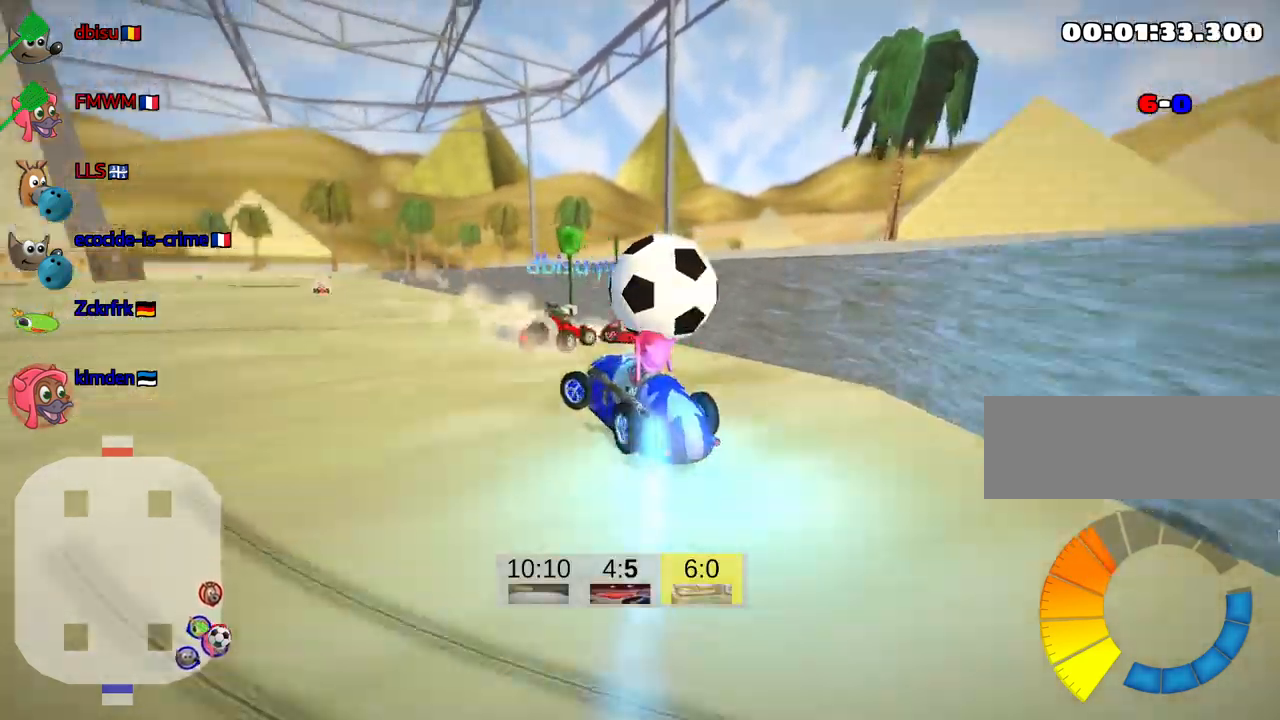
{"keys": ["left", "skid", "up"], "events": [[50, "nitro", "up"]]}
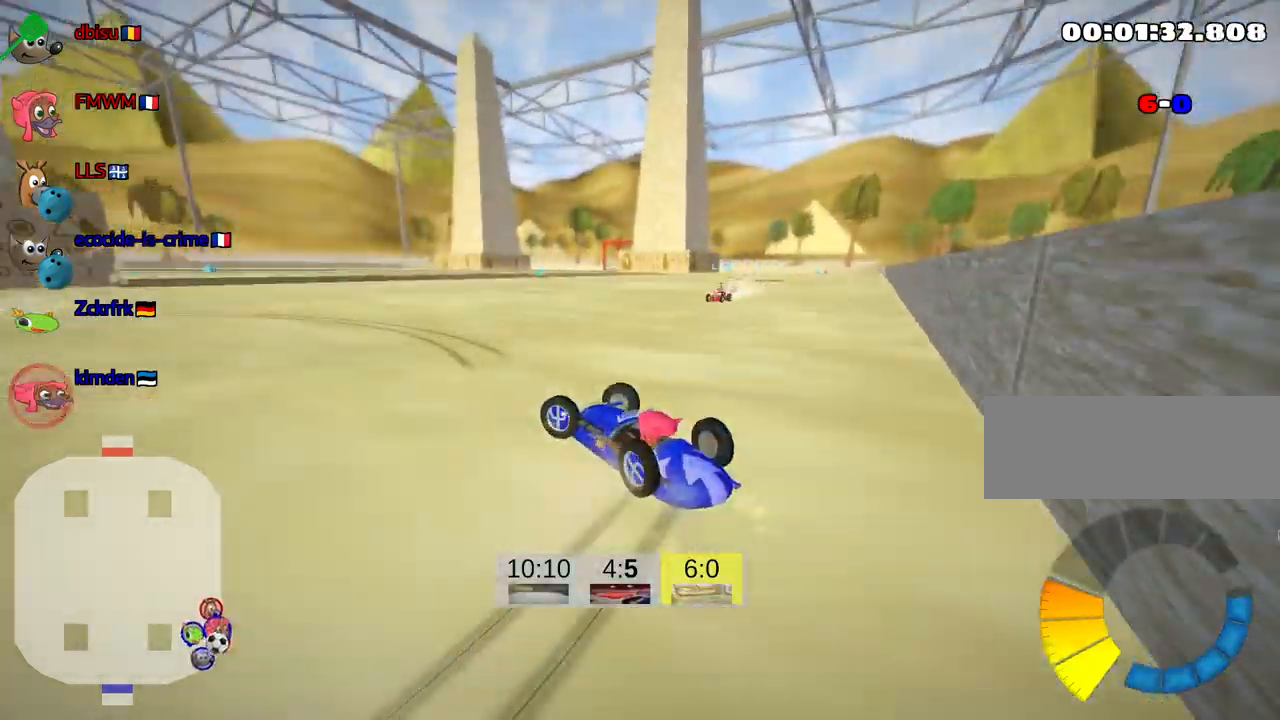
{"keys": ["left", "skid", "up"], "events": []}
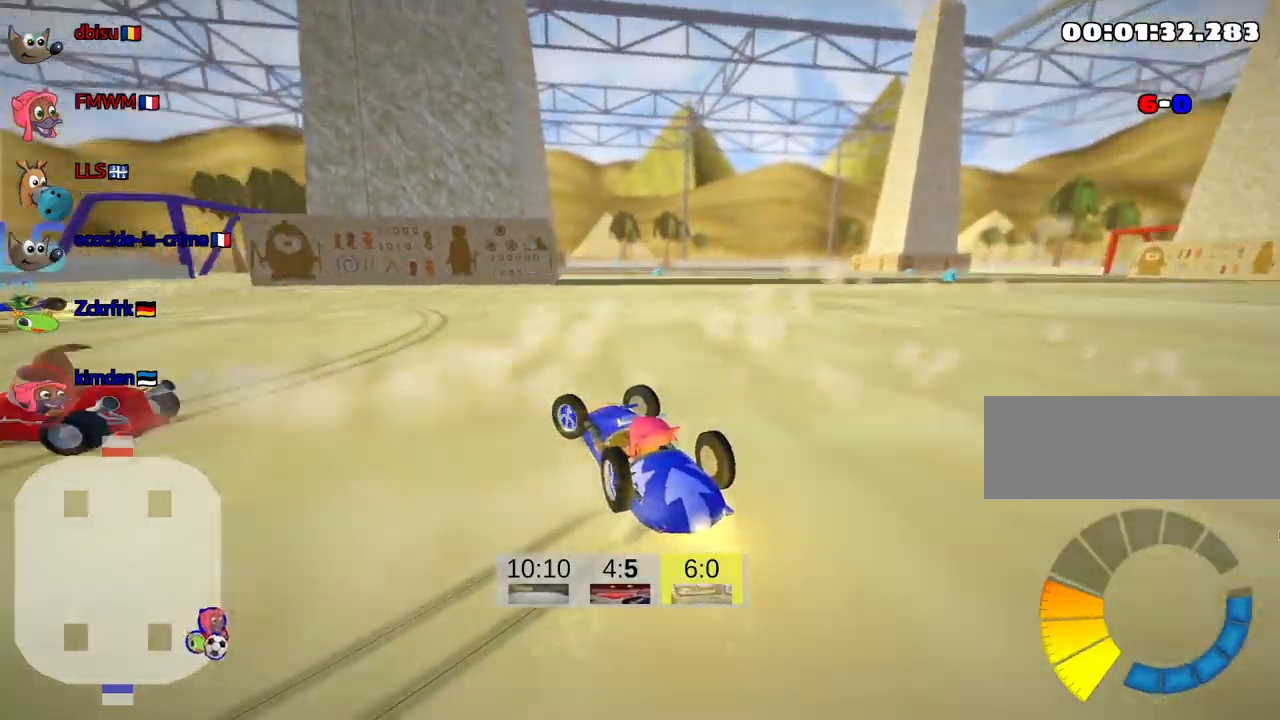
{"keys": ["left", "up"], "events": [[166, "nitro", "down"], [266, "skid", "up"], [333, "nitro", "up"]]}
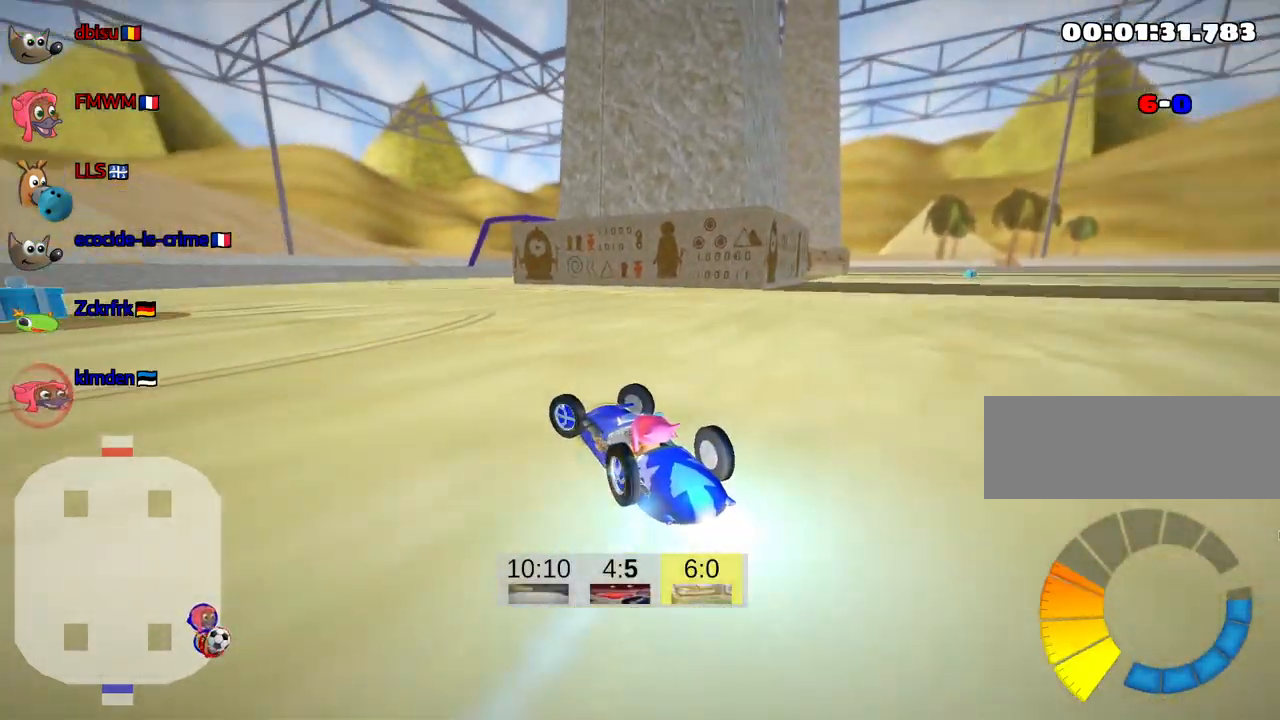
{"keys": ["up"], "events": [[133, "left", "up"]]}
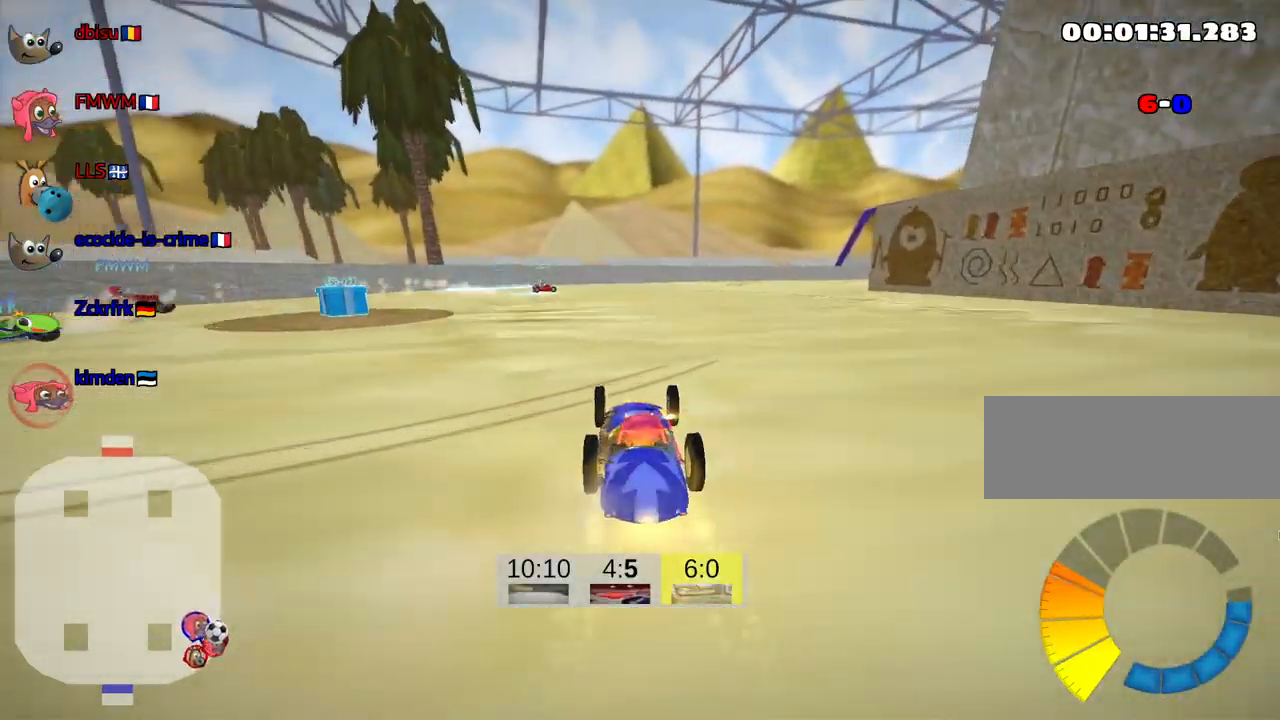
{"keys": ["left", "skid", "up"], "events": [[116, "skid", "down"], [150, "right", "down"], [216, "left", "down"], [316, "right", "up"], [350, "nitro", "down"], [433, "nitro", "up"]]}
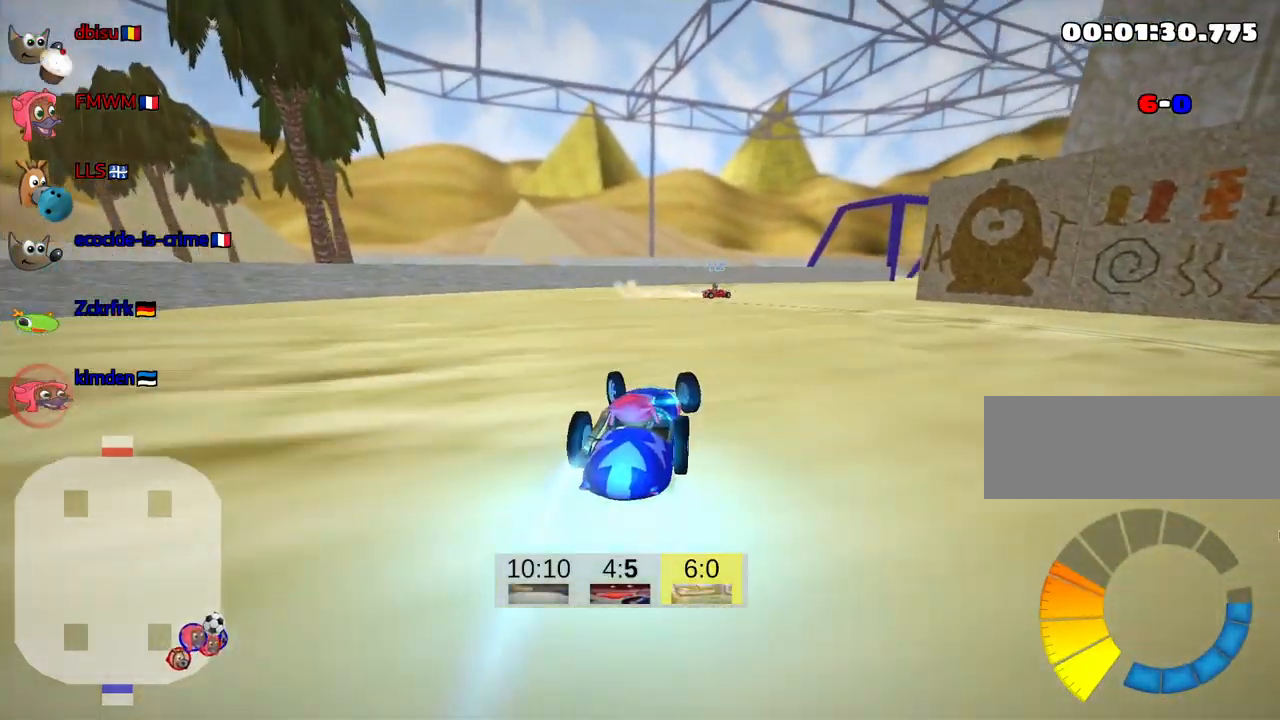
{"keys": ["left", "right", "skid", "up"], "events": [[100, "left", "up"], [166, "right", "down"], [483, "left", "down"]]}
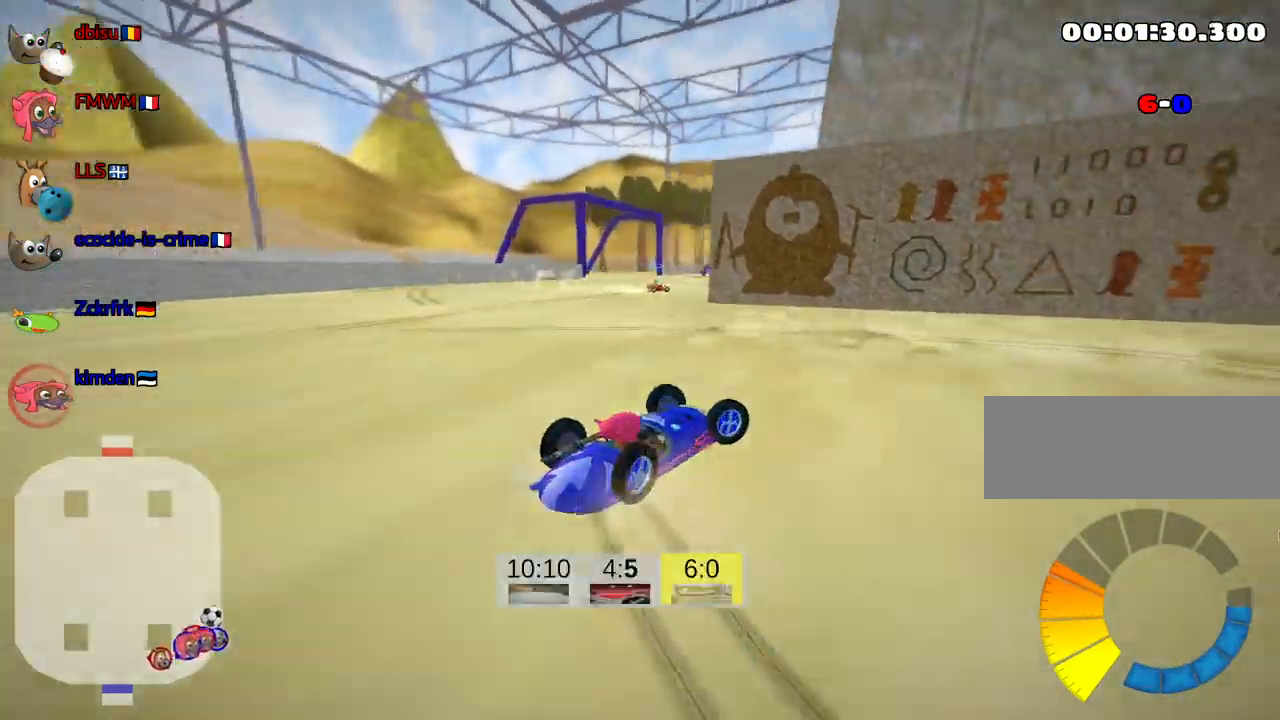
{"keys": ["left", "skid", "up"], "events": [[16, "right", "up"]]}